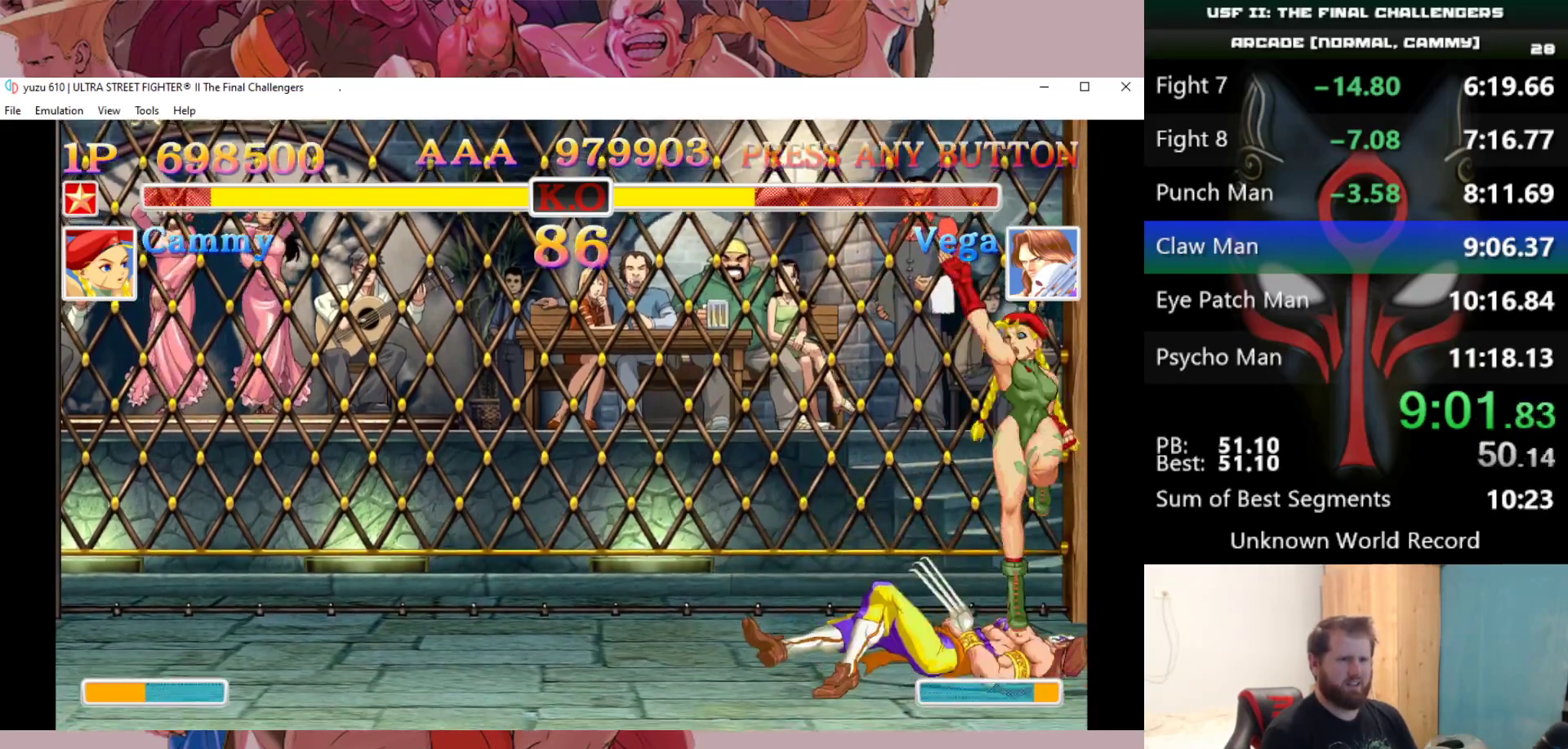
Gameplay with keyboard; each line is a JSON object with the keys held at the frame after it. "events" lists presses ("down") and releases ("up") of "a", "d", "down", "e", "left", "q", "right", "s", "up" and "w" between this image and that frame as [ms after this image, input, new state], when the widget could be followed in between. No other keys are recorded. Mouse input is not recorded.
{"keys": ["d", "down", "right"], "events": [[33, "up", "up"], [317, "down", "down"], [317, "e", "down"], [317, "right", "down"], [367, "e", "up"], [467, "d", "down"]]}
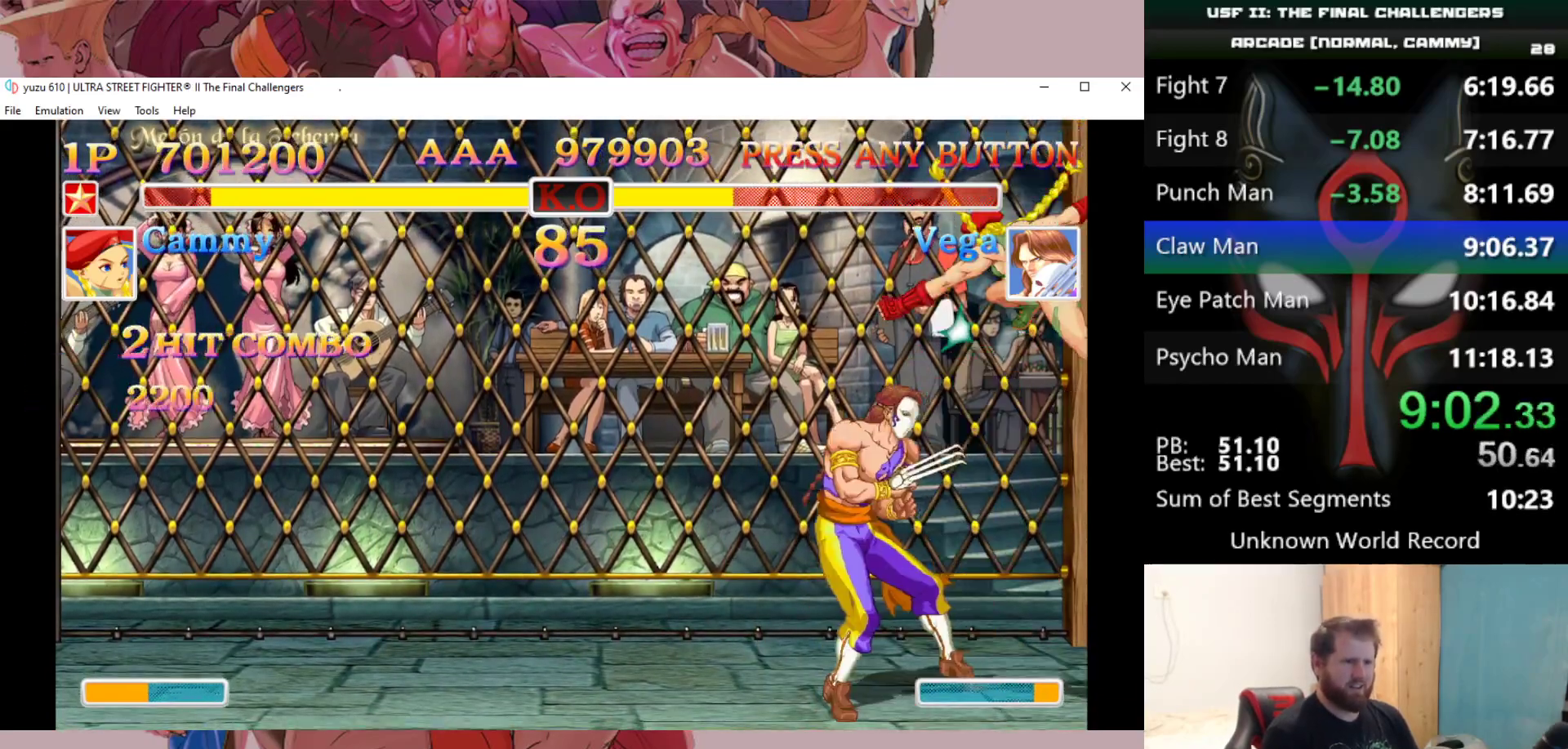
{"keys": ["d", "down", "right"], "events": [[50, "d", "up"], [100, "d", "down"], [150, "d", "up"], [250, "d", "down"], [283, "d", "up"], [333, "d", "down"], [433, "d", "up"], [483, "d", "down"]]}
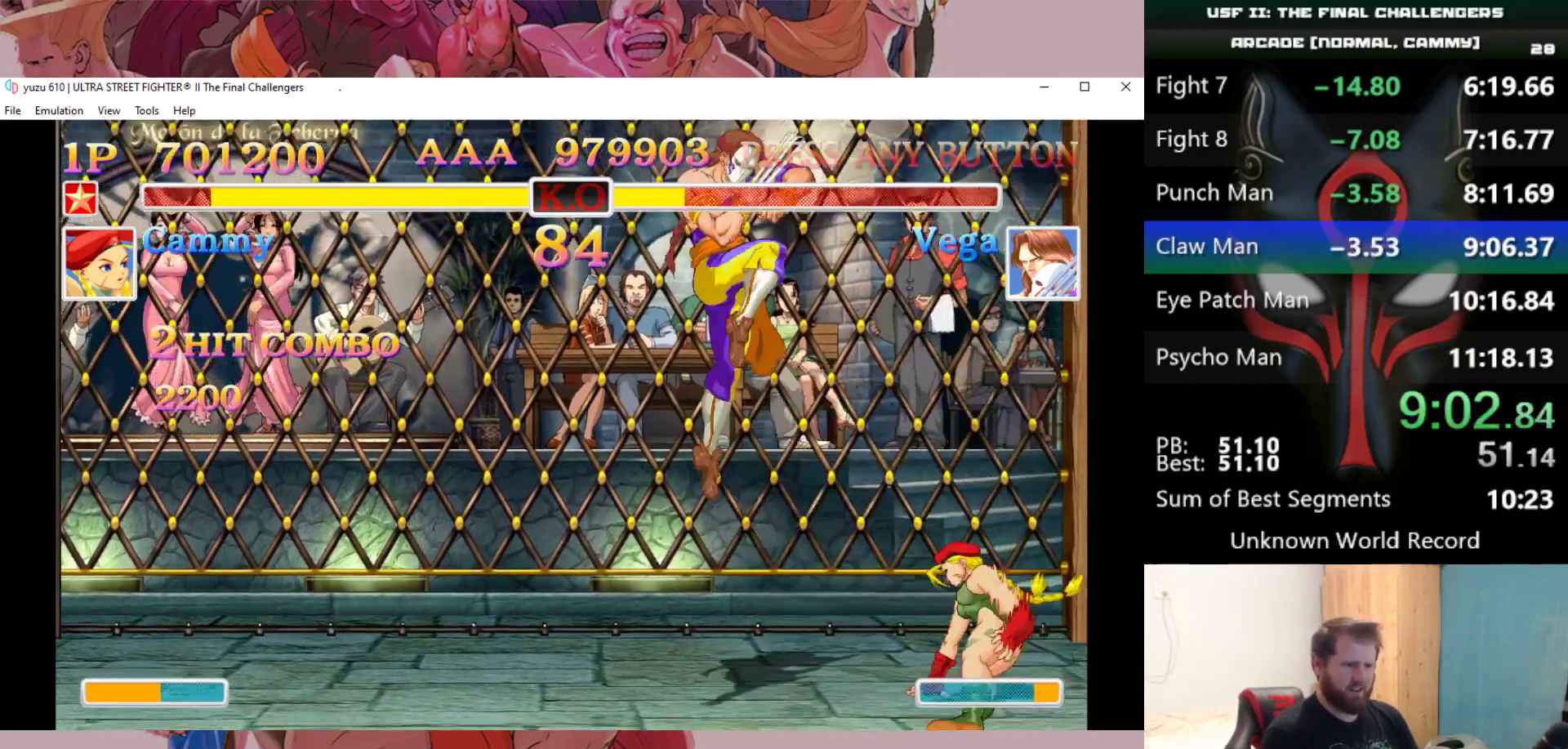
{"keys": [], "events": [[67, "d", "up"], [250, "down", "up"], [300, "right", "up"]]}
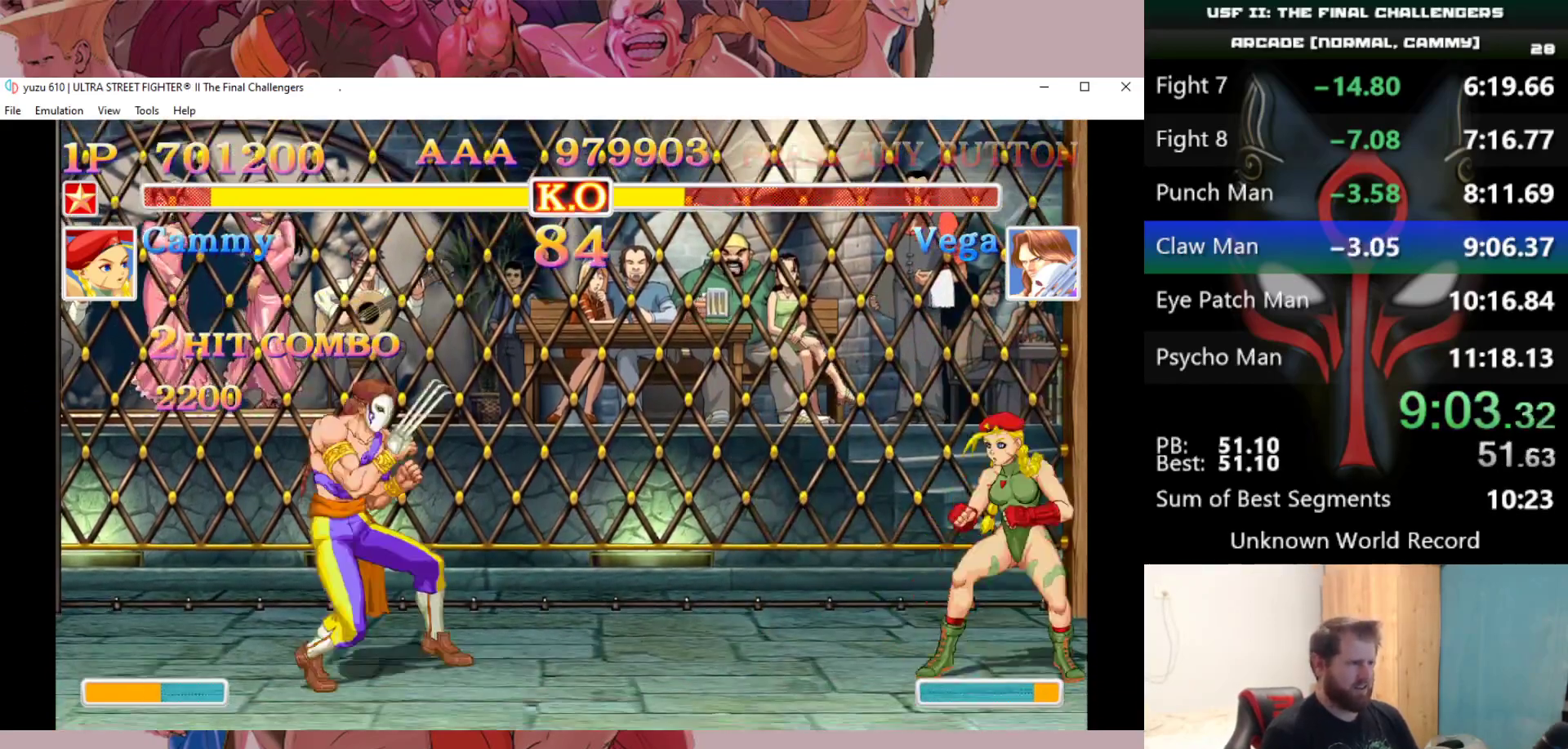
{"keys": [], "events": [[33, "down", "down"], [83, "left", "down"], [133, "d", "down"], [133, "down", "up"], [183, "left", "up"], [217, "d", "up"]]}
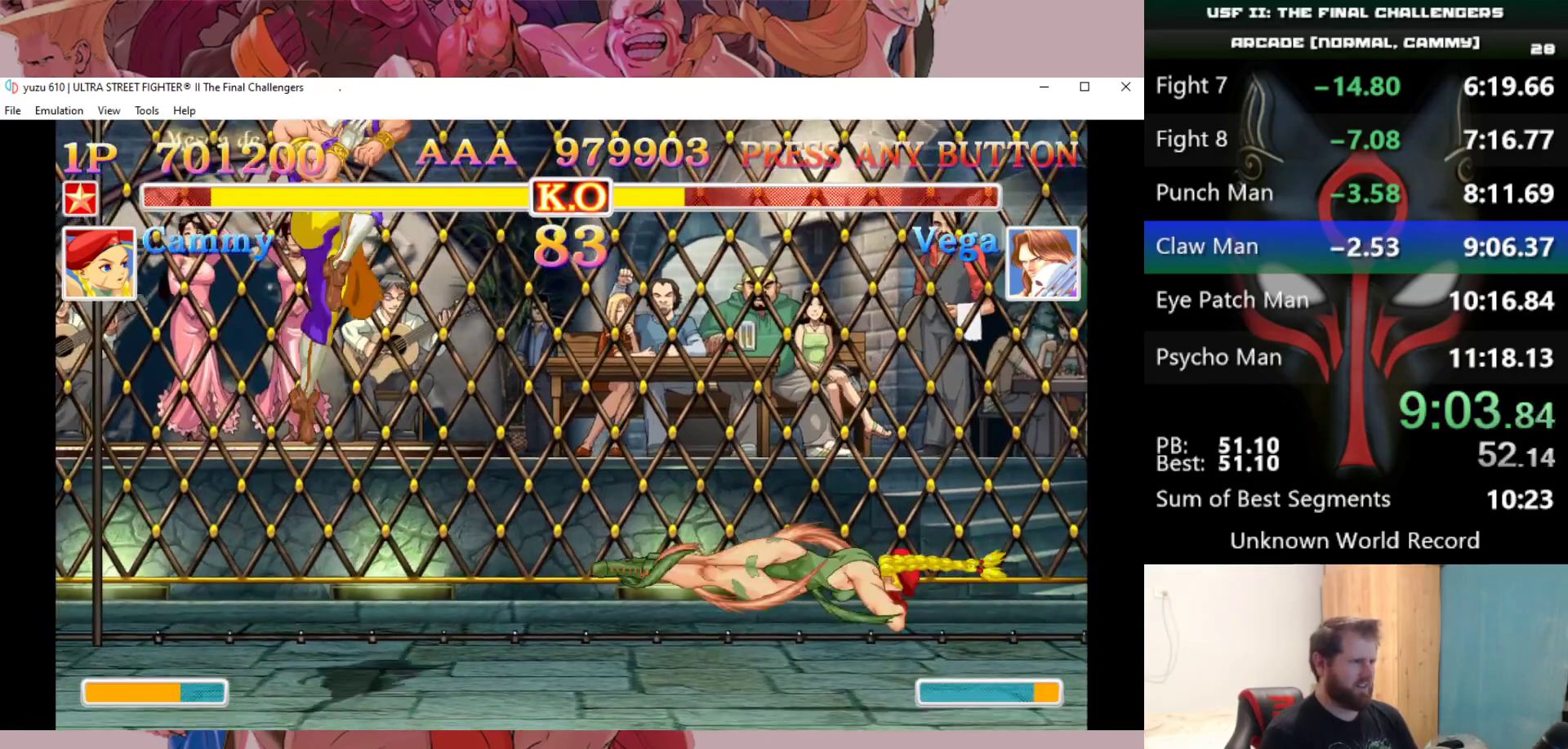
{"keys": ["down"], "events": [[433, "right", "down"], [483, "down", "down"], [483, "right", "up"]]}
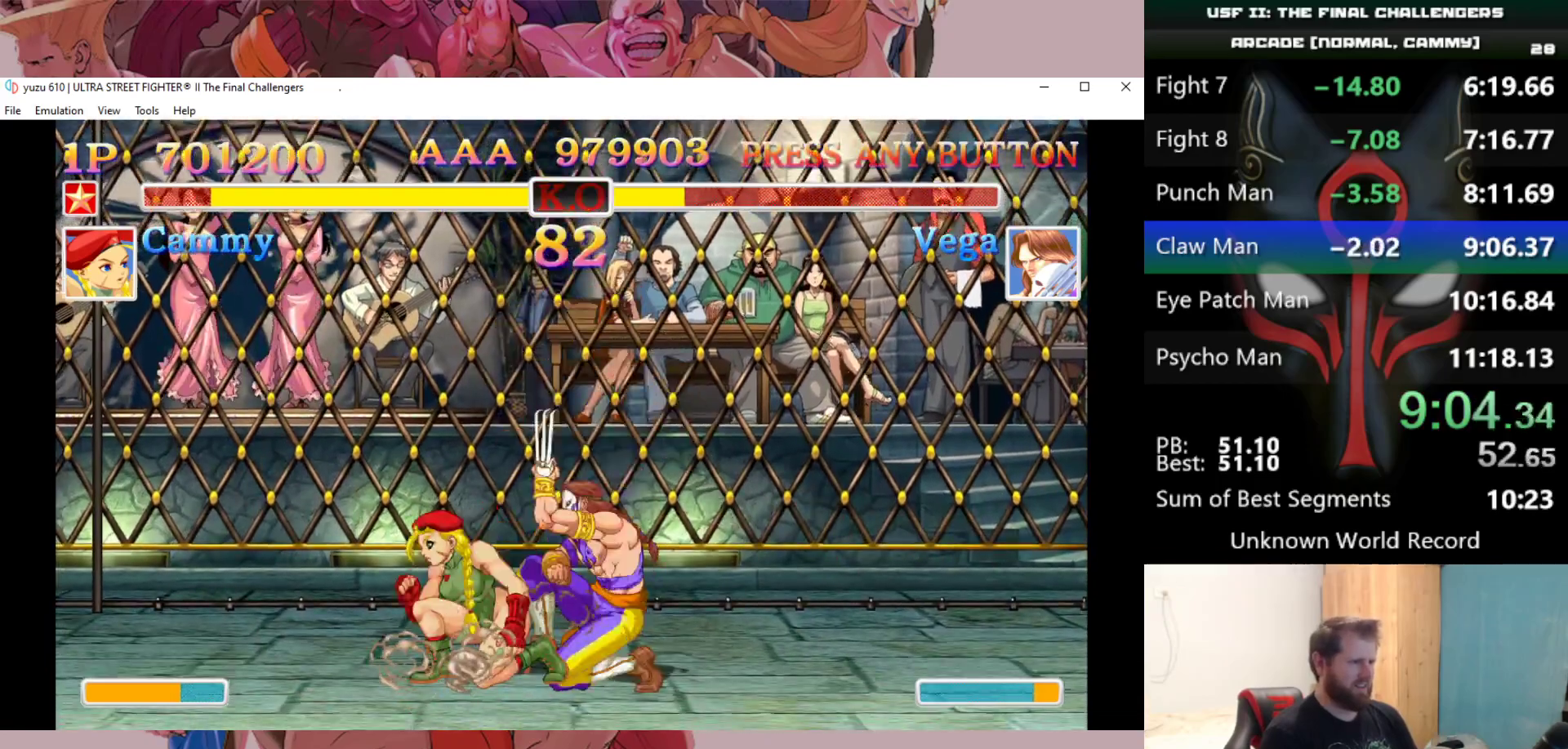
{"keys": [], "events": [[67, "d", "down"], [67, "down", "up"], [67, "right", "down"], [117, "d", "up"], [167, "d", "down"], [167, "right", "up"], [217, "d", "up"]]}
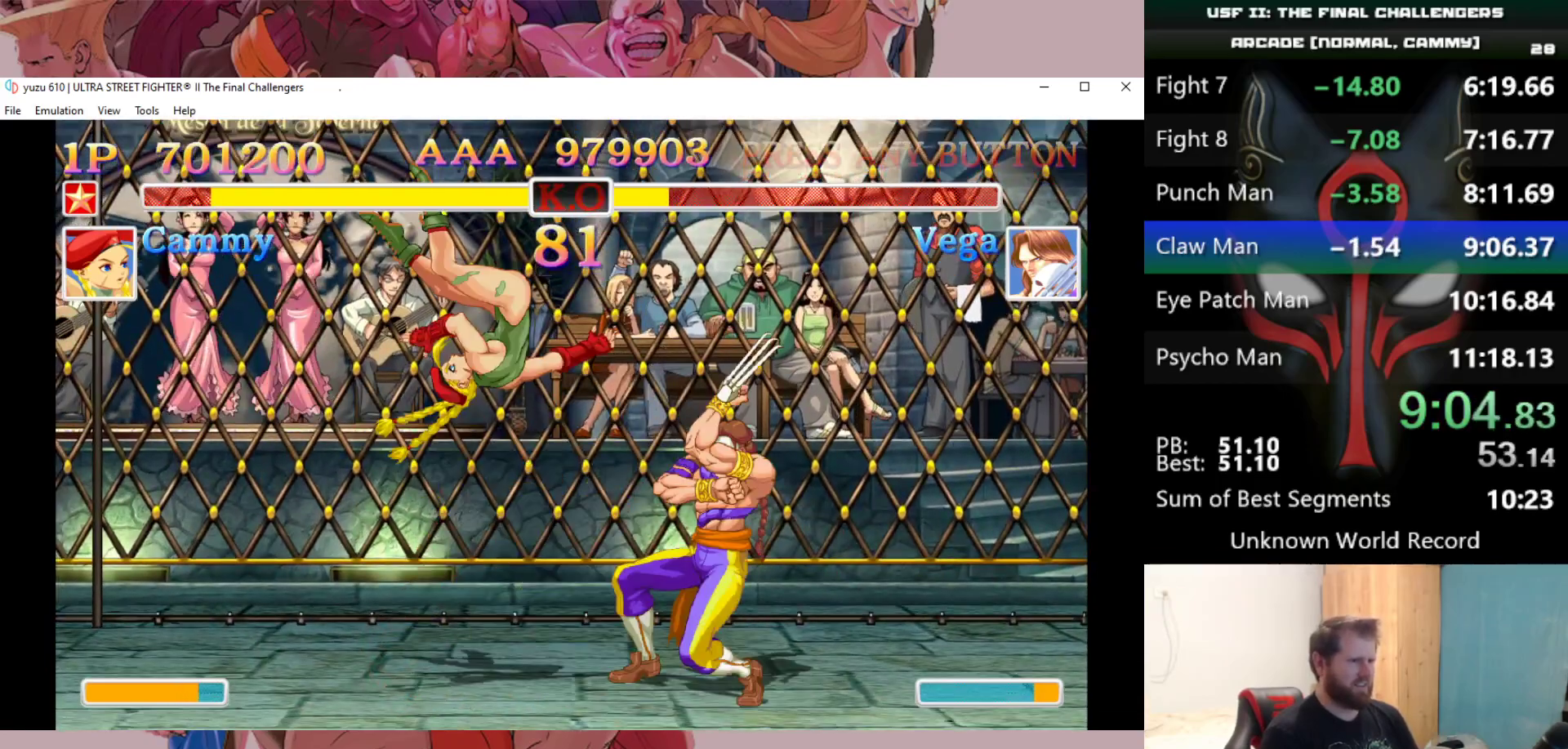
{"keys": ["right"], "events": [[500, "right", "down"]]}
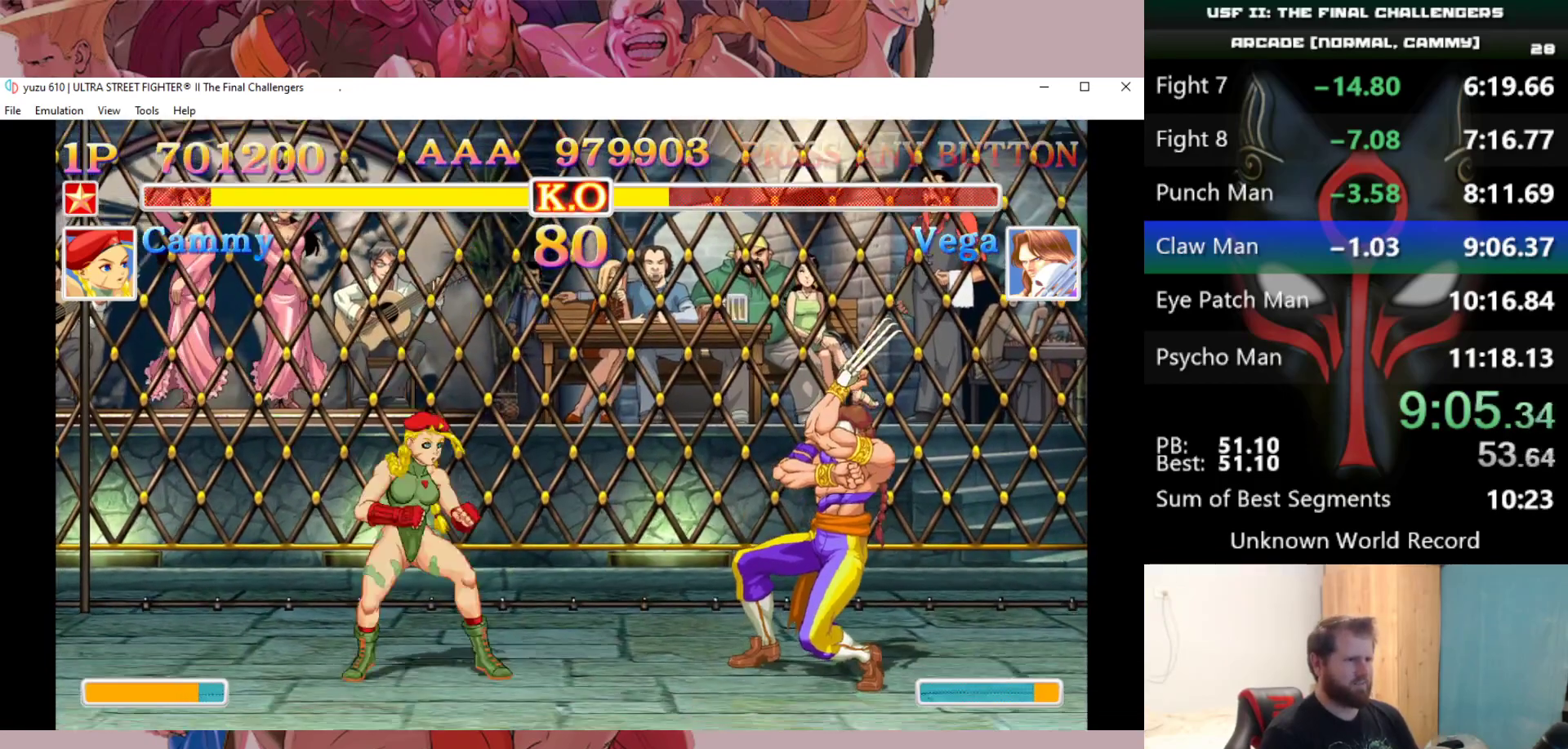
{"keys": [], "events": [[50, "up", "down"], [283, "right", "up"], [283, "up", "up"]]}
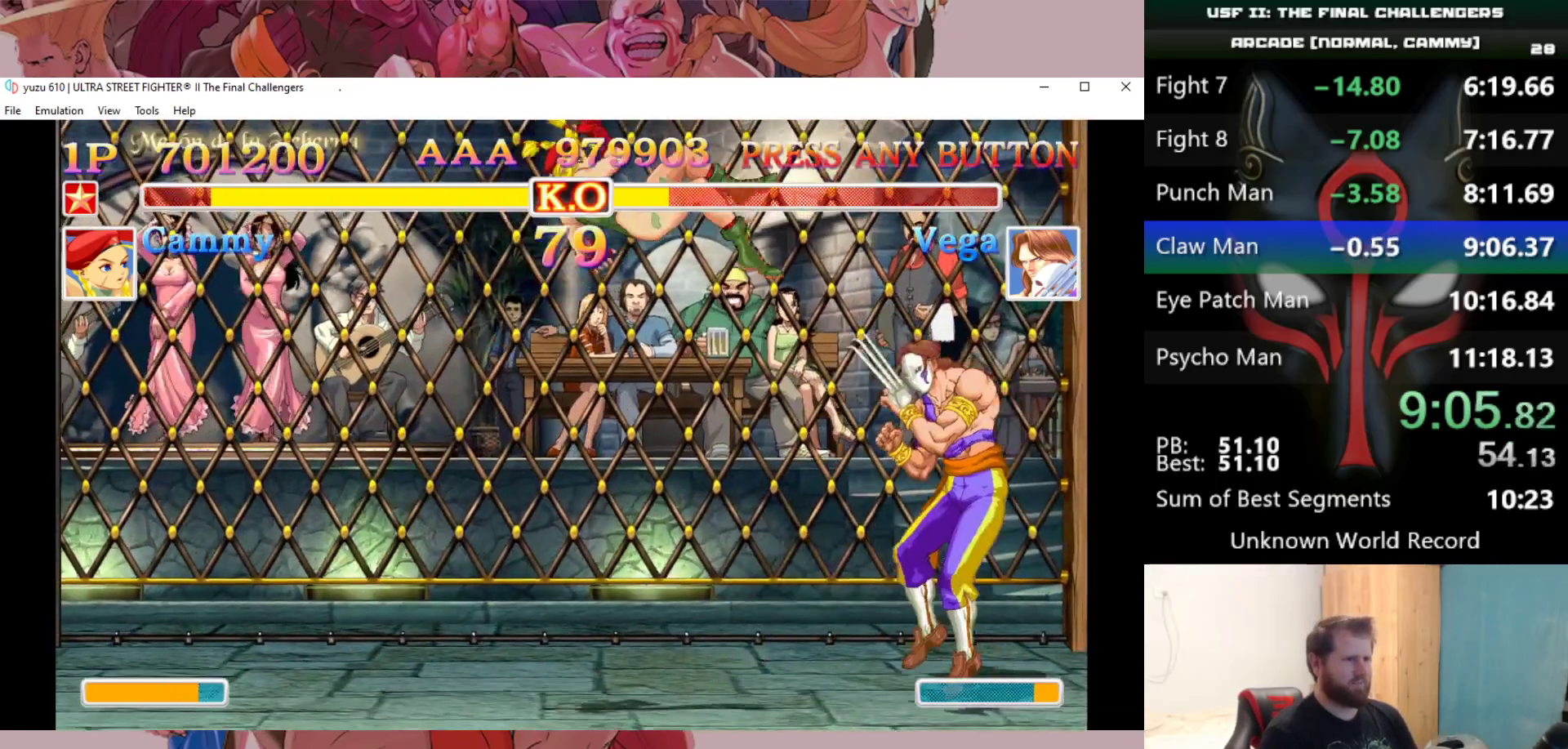
{"keys": ["down", "left"], "events": [[17, "down", "down"], [17, "e", "down"], [67, "e", "up"], [67, "left", "down"], [167, "d", "down"], [250, "d", "up"], [300, "d", "down"], [350, "d", "up"], [450, "d", "down"], [500, "d", "up"]]}
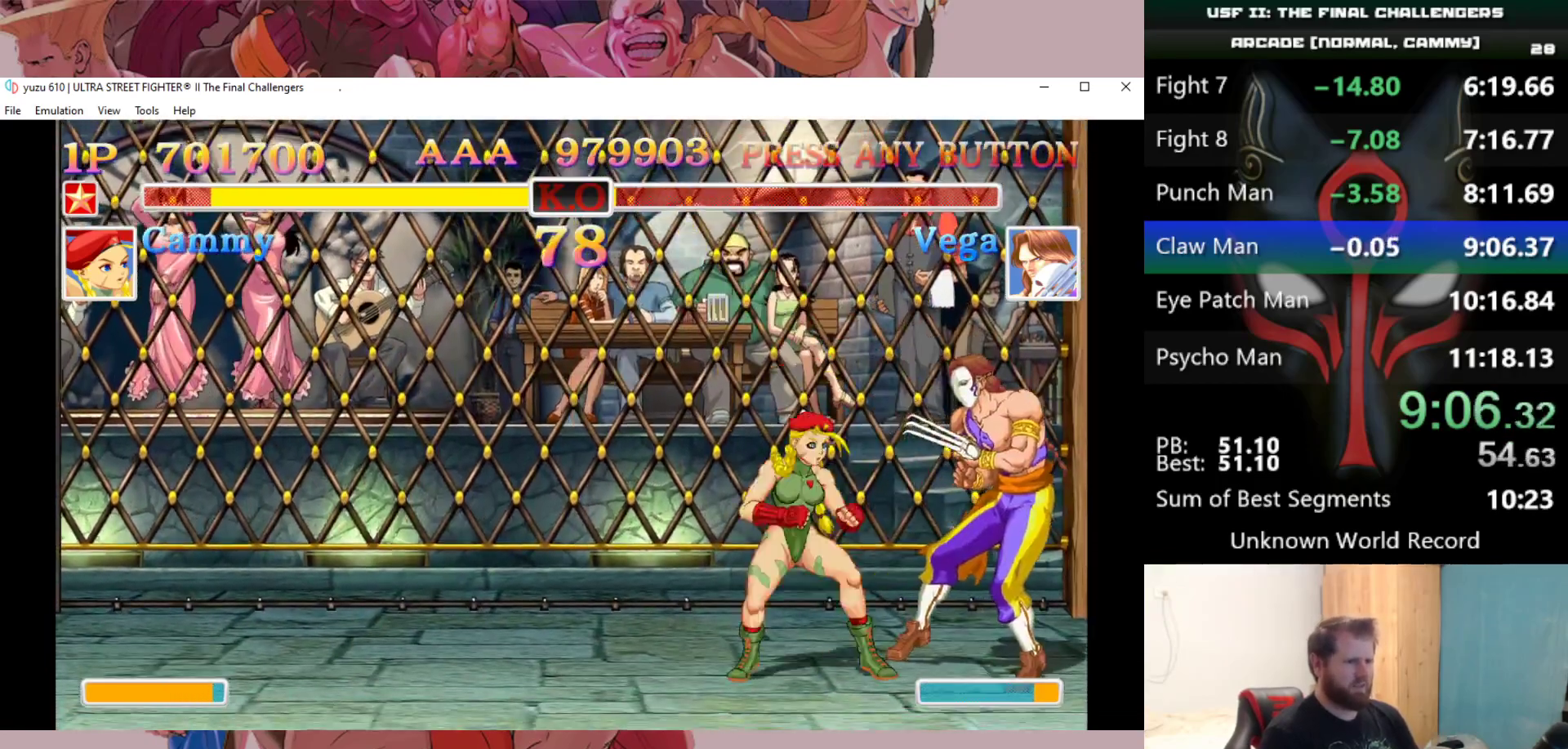
{"keys": [], "events": [[33, "d", "down"], [133, "d", "up"], [417, "down", "up"], [417, "left", "up"]]}
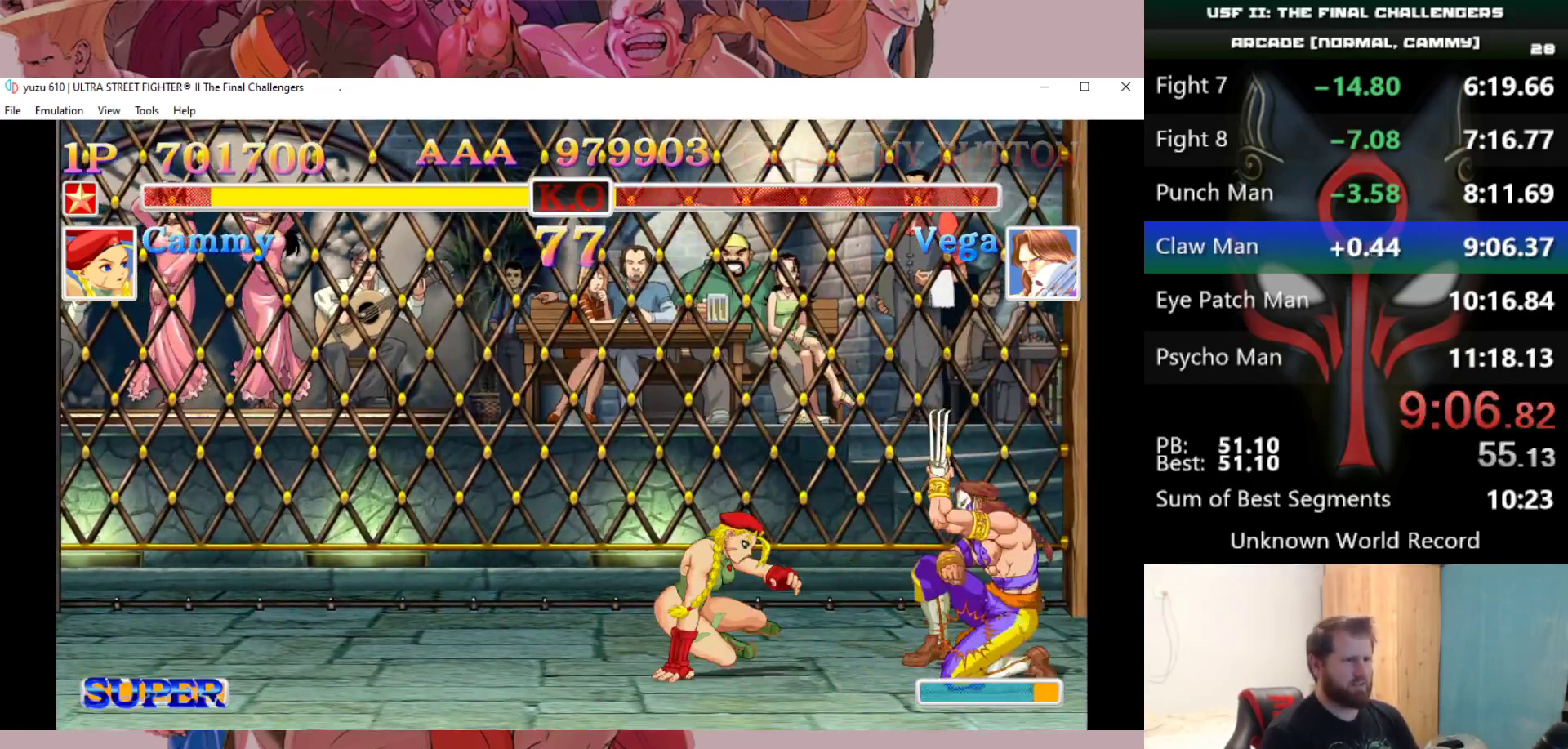
{"keys": [], "events": [[50, "right", "down"], [100, "down", "down"], [100, "right", "up"], [200, "d", "down"], [200, "down", "up"], [200, "right", "down"], [233, "right", "up"], [283, "d", "up"]]}
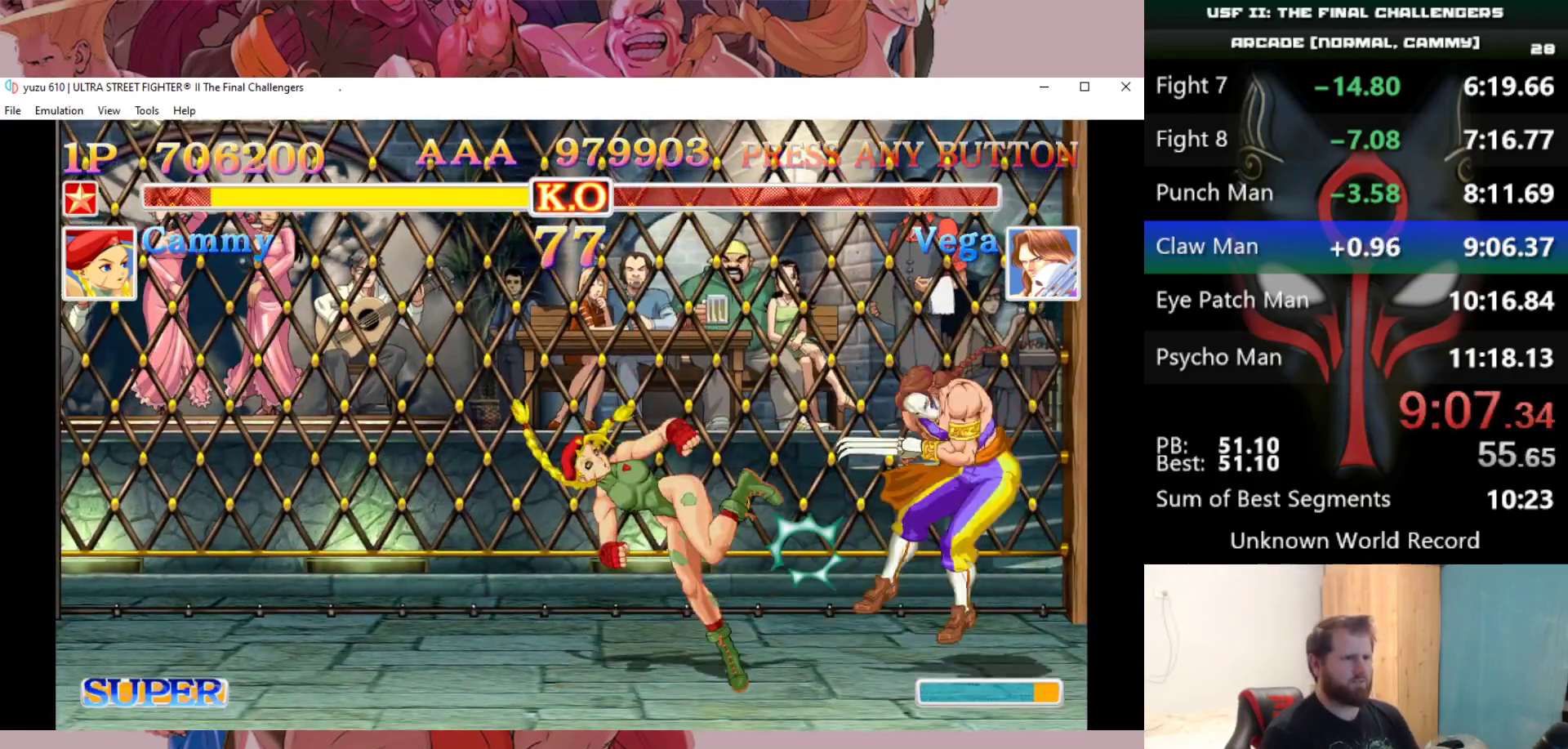
{"keys": [], "events": []}
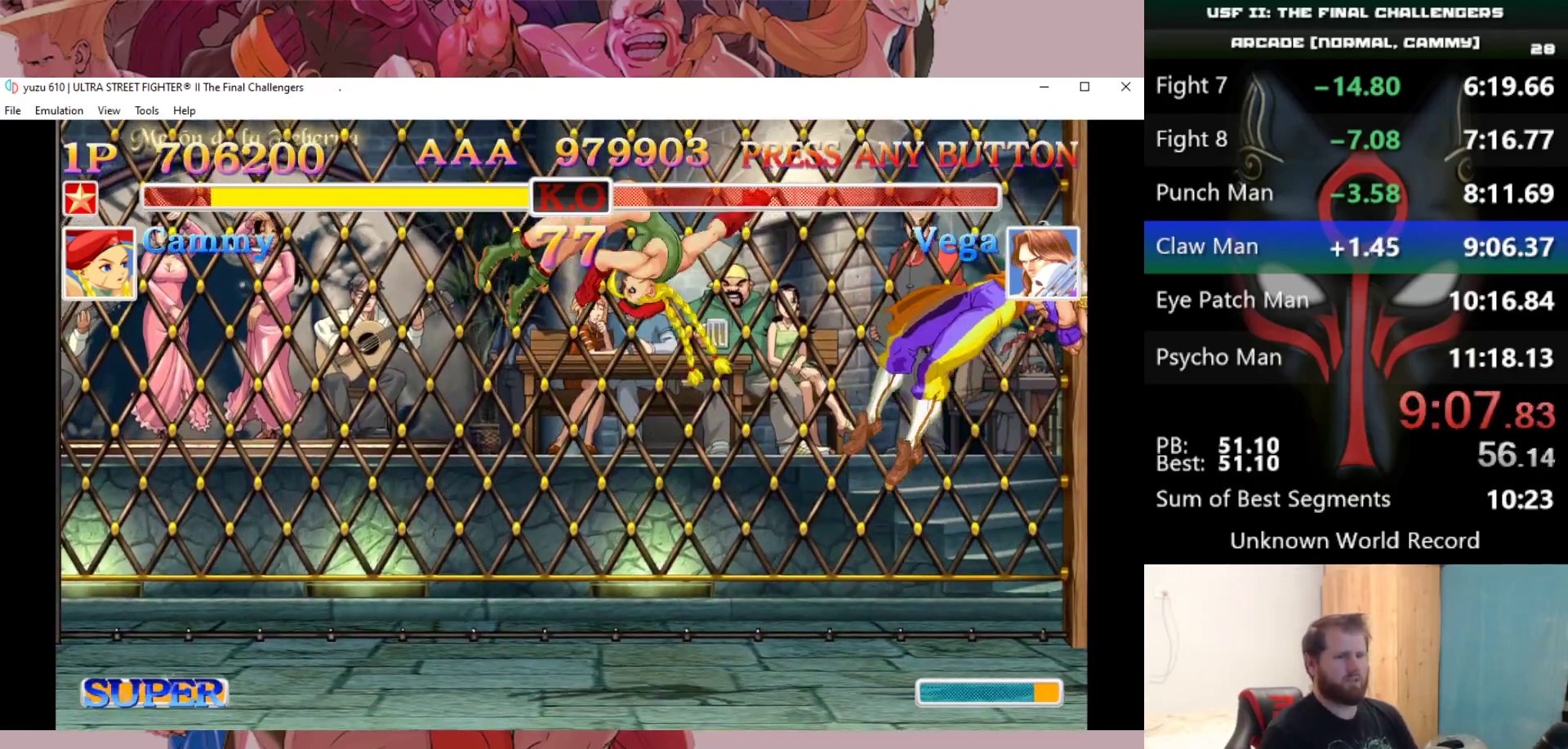
{"keys": [], "events": []}
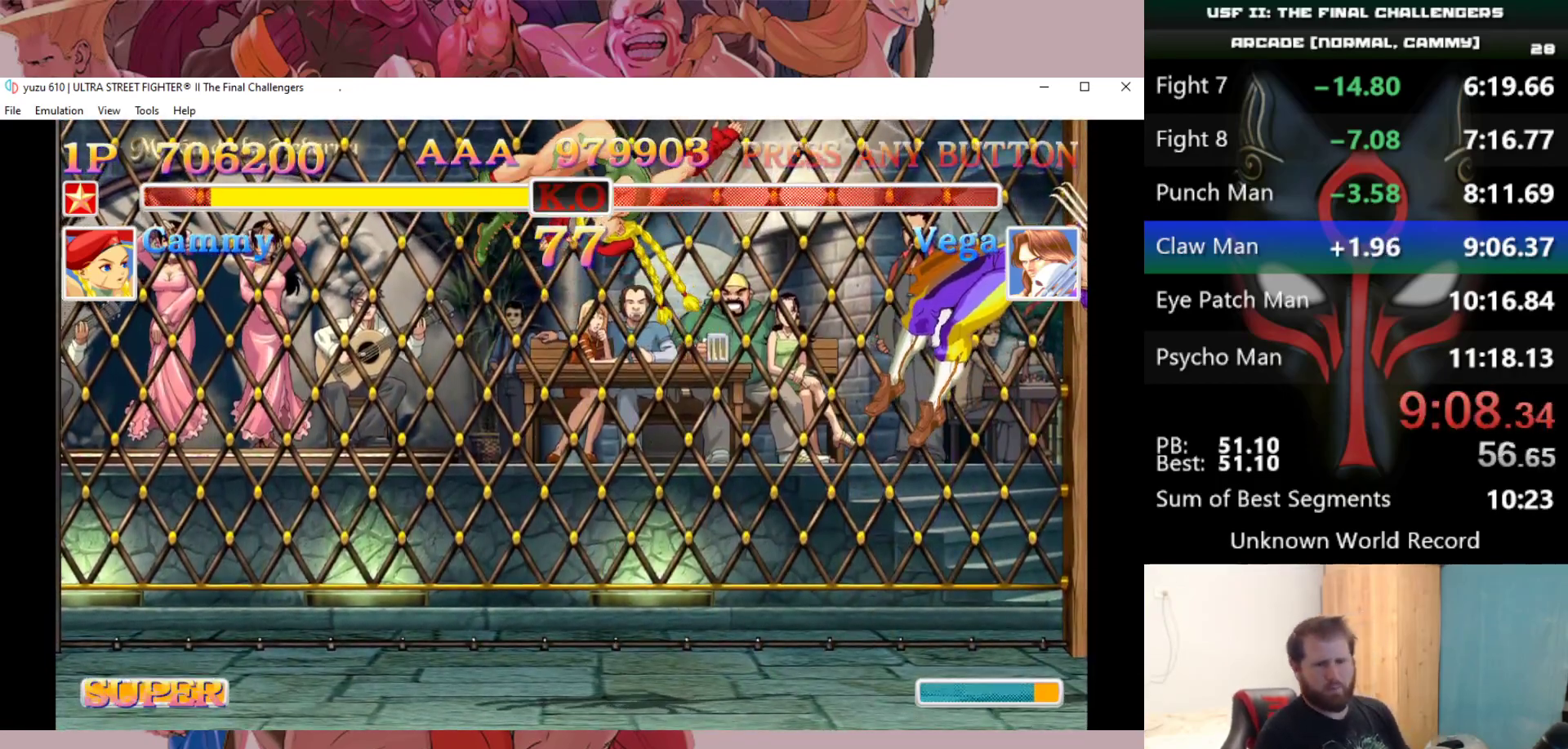
{"keys": [], "events": []}
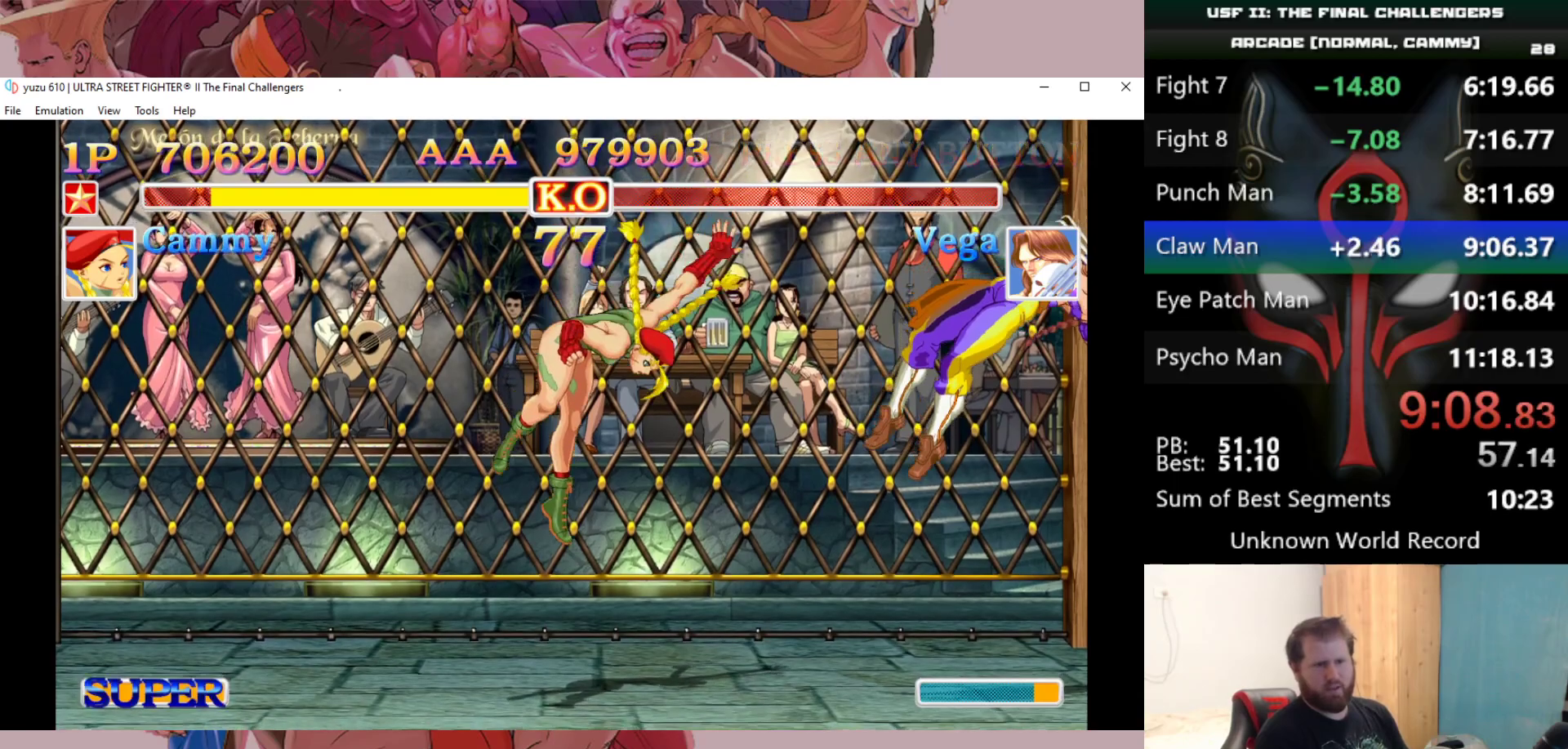
{"keys": [], "events": []}
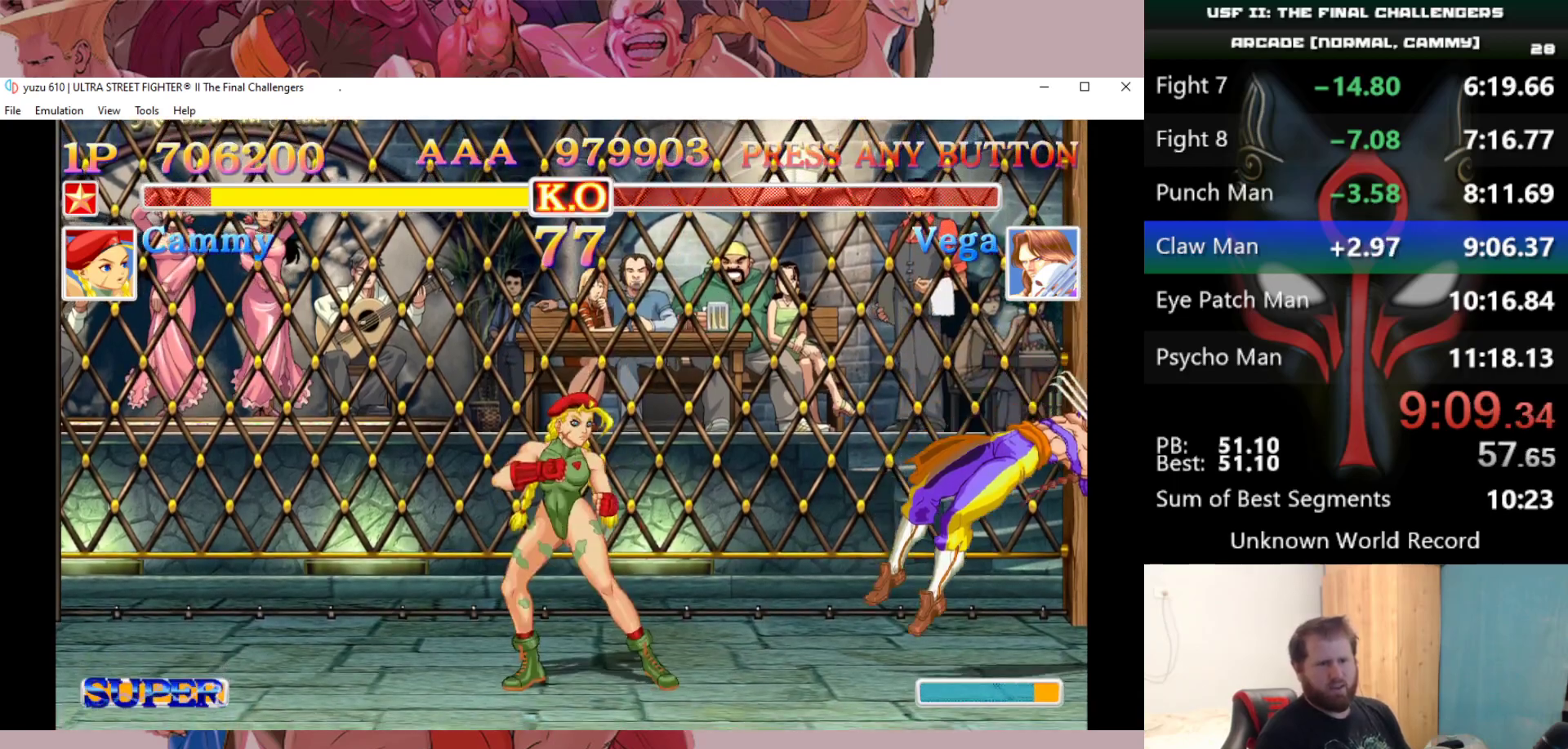
{"keys": [], "events": []}
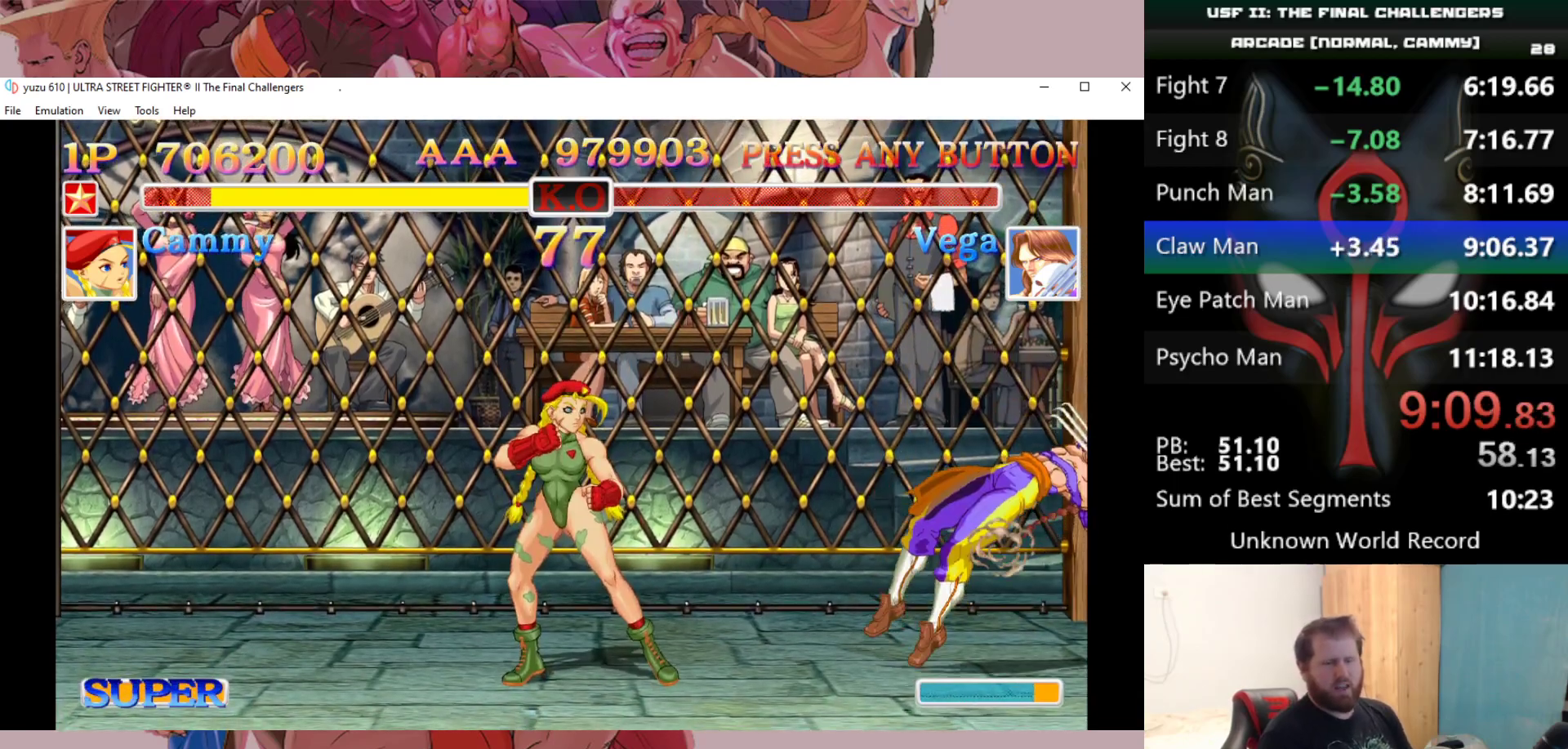
{"keys": [], "events": []}
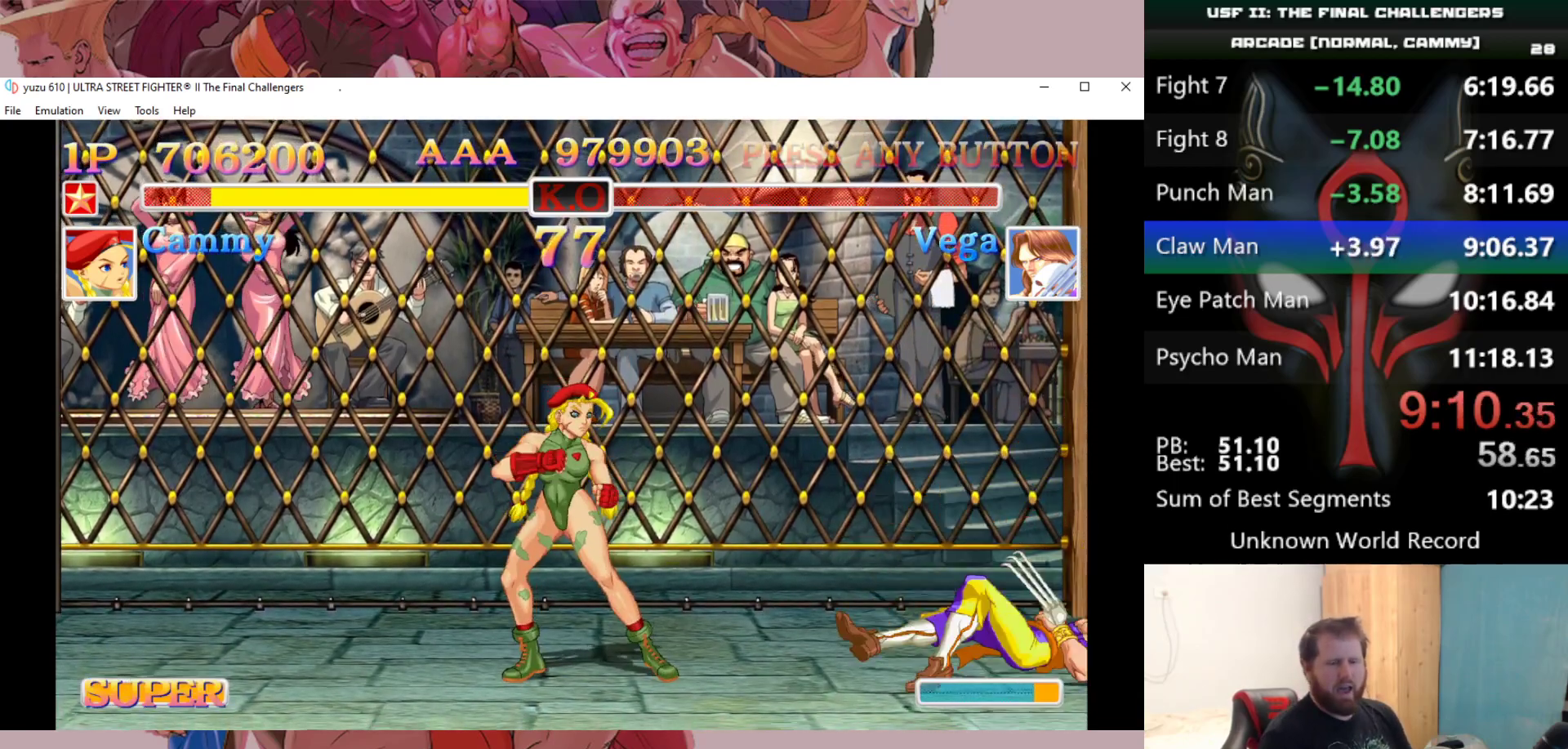
{"keys": [], "events": []}